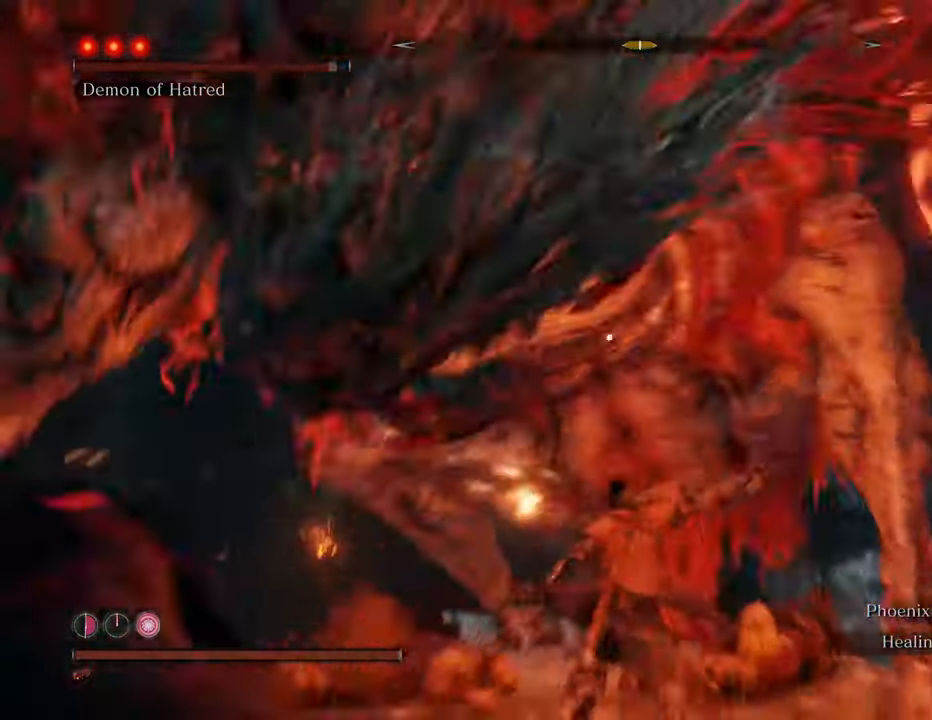
Gameplay with keyboard and mouse; each line is a JSON object with the keys and mouse buttons held at the frame after it. "events" lists presses ("down") and releases ("up") of "1", "2", "3", "4", "5", "6", "7", "8", "a", "alt", "c", "caps_lock", "ctrl", "d", "e", "f", "g", "q", "r", "s", "shift", "space", "t", "tab", "tilde", "v", "w", "x", "z", "mouse_left", "mouse_wheel" and "mouse_right" between this image and that frame as [ms after this image, input, new state], when the widget could be followed in between. "mouse_left", "mouse_wheel", "mouse_right" = the "left", "wheel", "right" buttons of the "mouse" list. No other keys are recorded. "wheel" means that the mouse wheel is clicked or scrolled. Not read: mouse_move.
{"keys": [], "mouse": [], "events": [[17, "mouse_left", "down"], [167, "mouse_left", "up"], [217, "mouse_left", "down"], [300, "mouse_left", "up"]]}
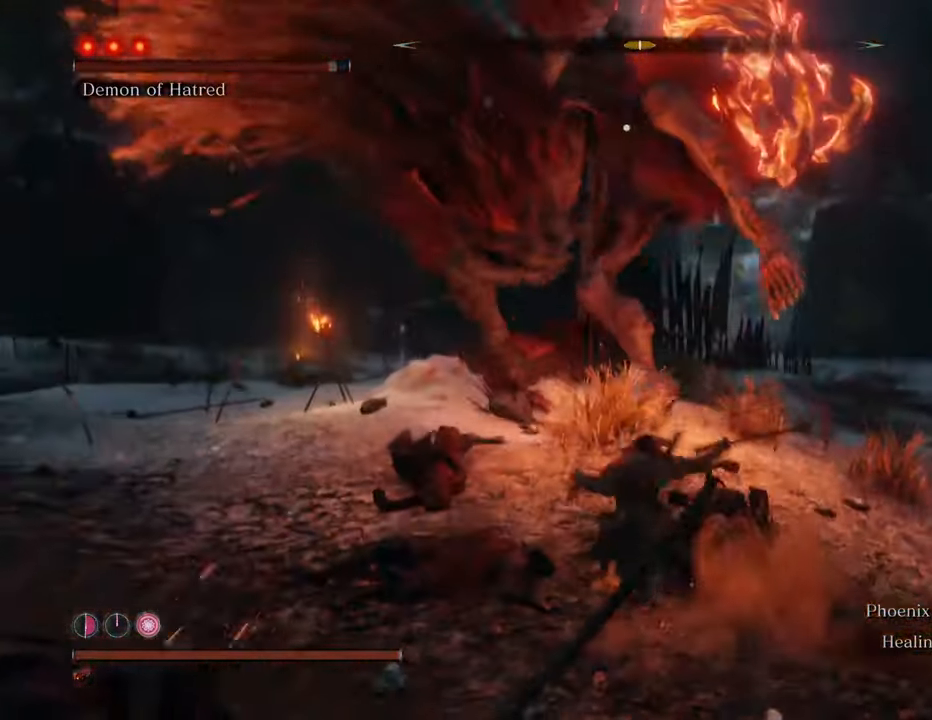
{"keys": ["shift", "w"], "mouse": [], "events": [[184, "a", "down"], [184, "w", "down"], [217, "a", "up"], [367, "shift", "down"]]}
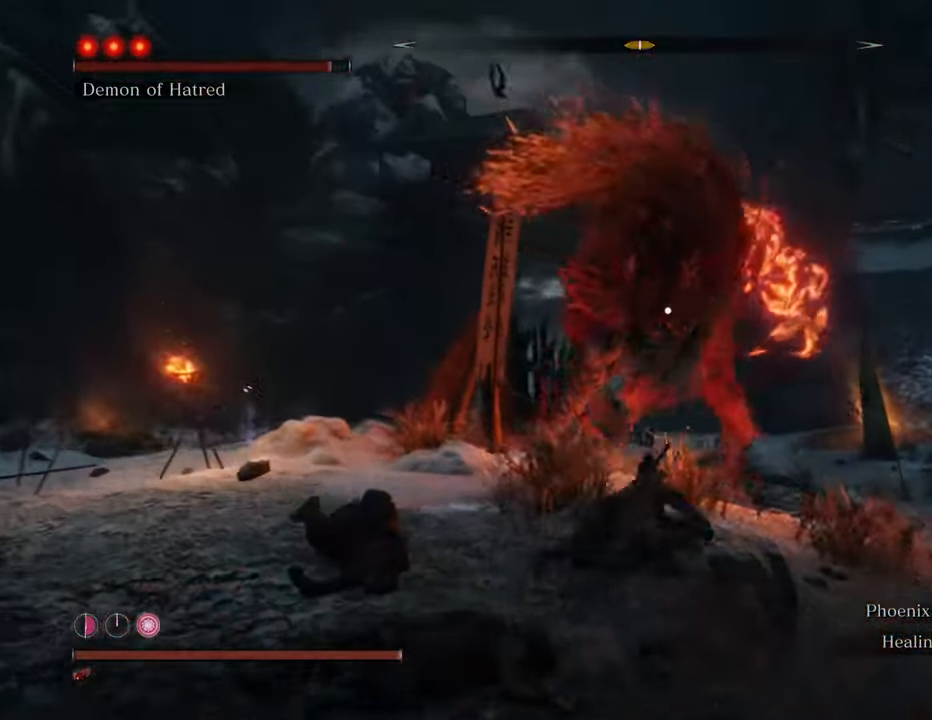
{"keys": ["shift", "w"], "mouse": [], "events": []}
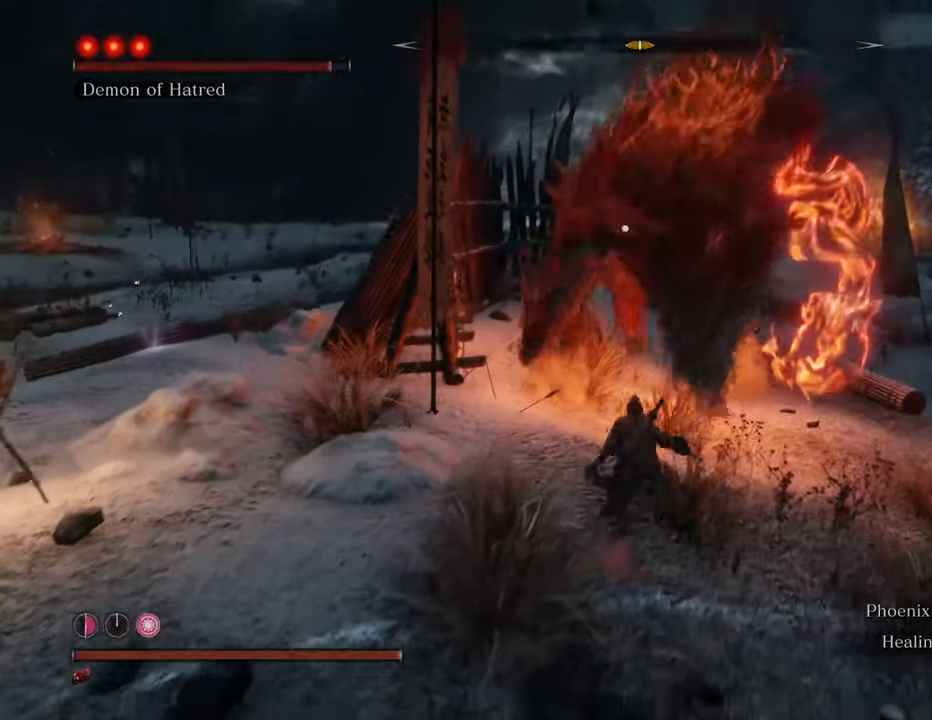
{"keys": ["d", "shift", "w"], "mouse": [], "events": [[384, "d", "down"]]}
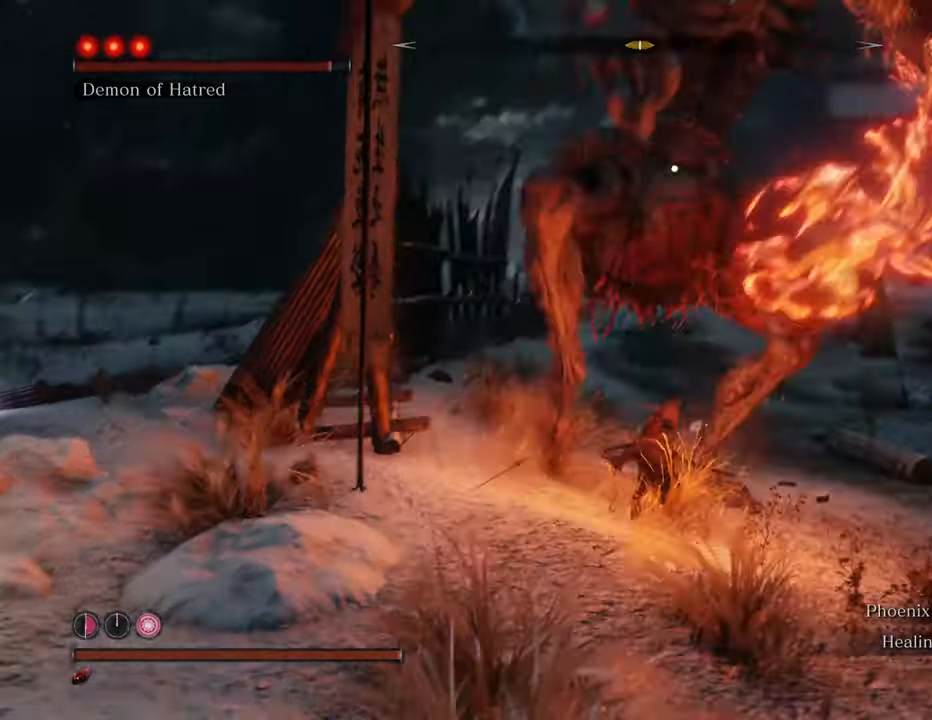
{"keys": ["d", "w"], "mouse": [], "events": [[67, "shift", "up"]]}
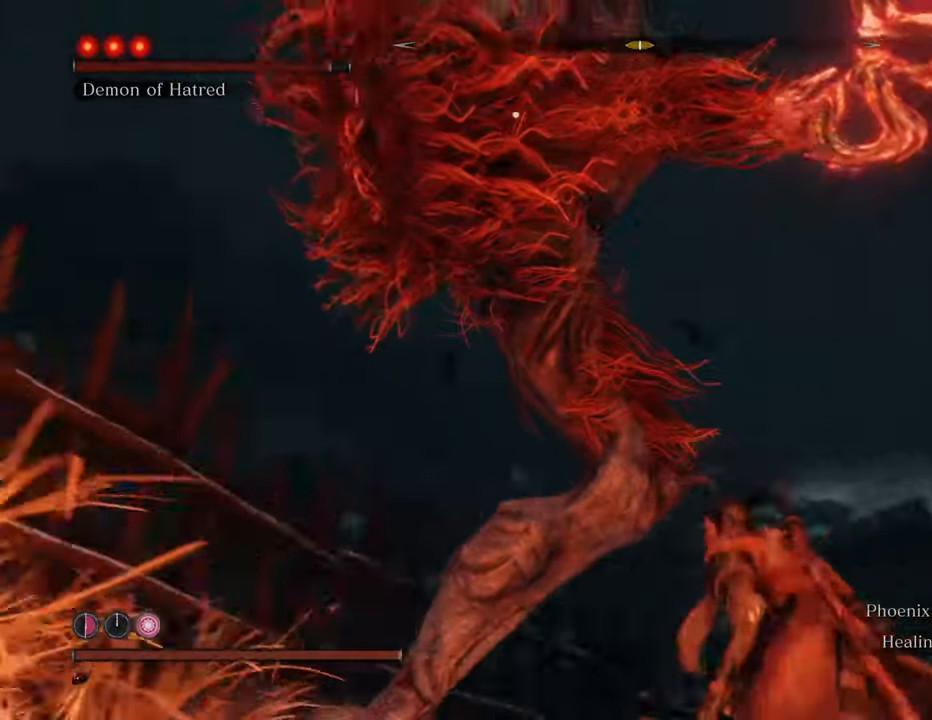
{"keys": ["d", "w"], "mouse": [], "events": []}
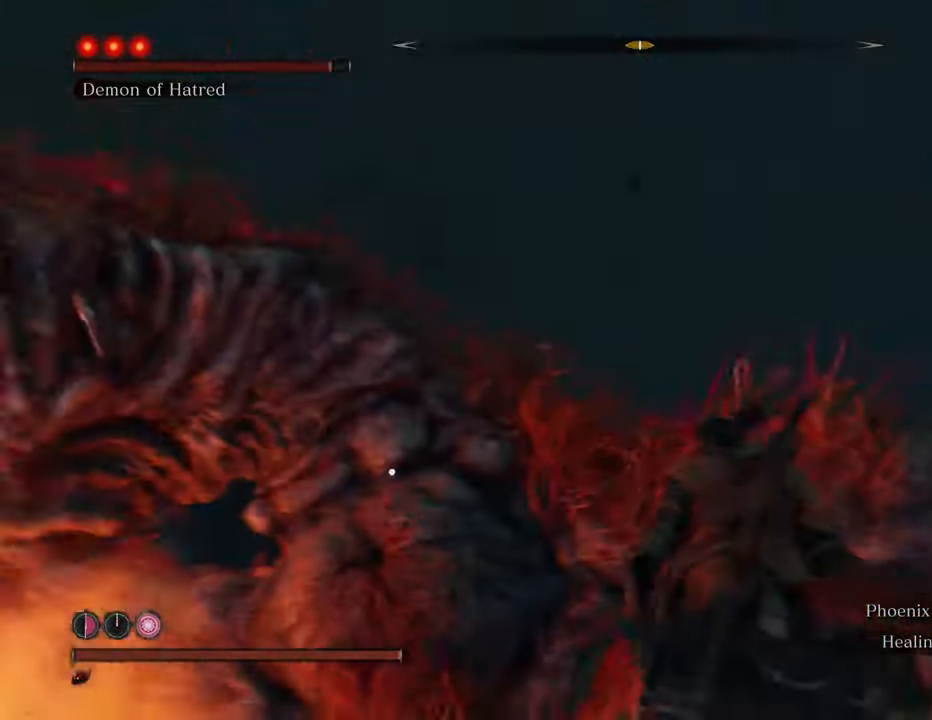
{"keys": [], "mouse": ["left"], "events": [[150, "mouse_left", "down"], [350, "d", "up"], [350, "mouse_left", "up"], [350, "w", "up"], [400, "mouse_left", "down"]]}
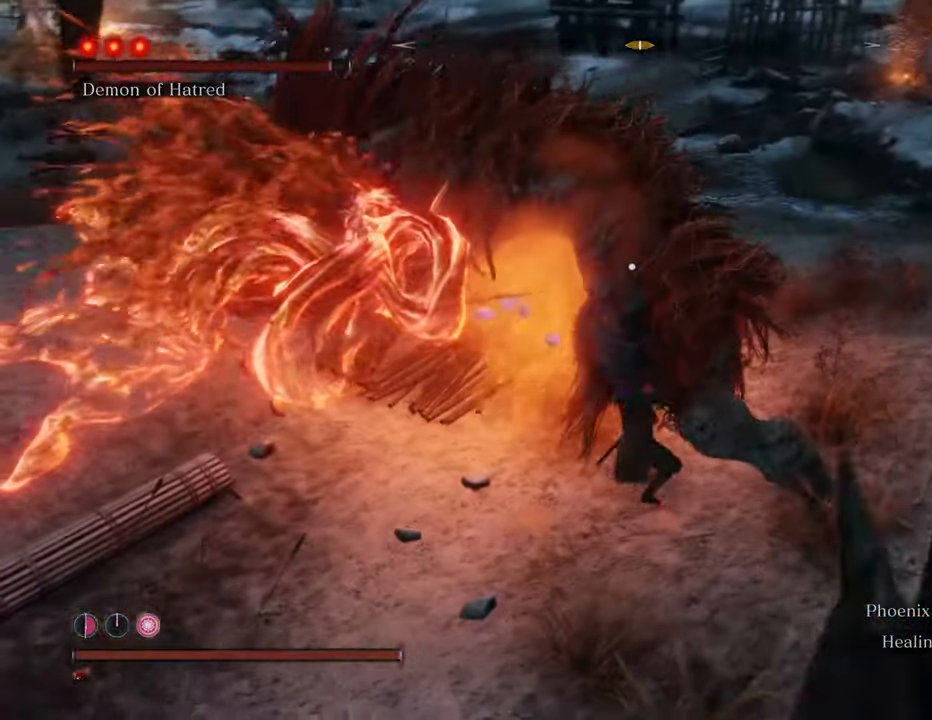
{"keys": [], "mouse": ["left"], "events": [[34, "mouse_left", "up"], [67, "mouse_left", "down"], [167, "mouse_left", "up"], [217, "mouse_left", "down"], [317, "mouse_left", "up"], [367, "mouse_left", "down"], [450, "mouse_left", "up"], [500, "mouse_left", "down"]]}
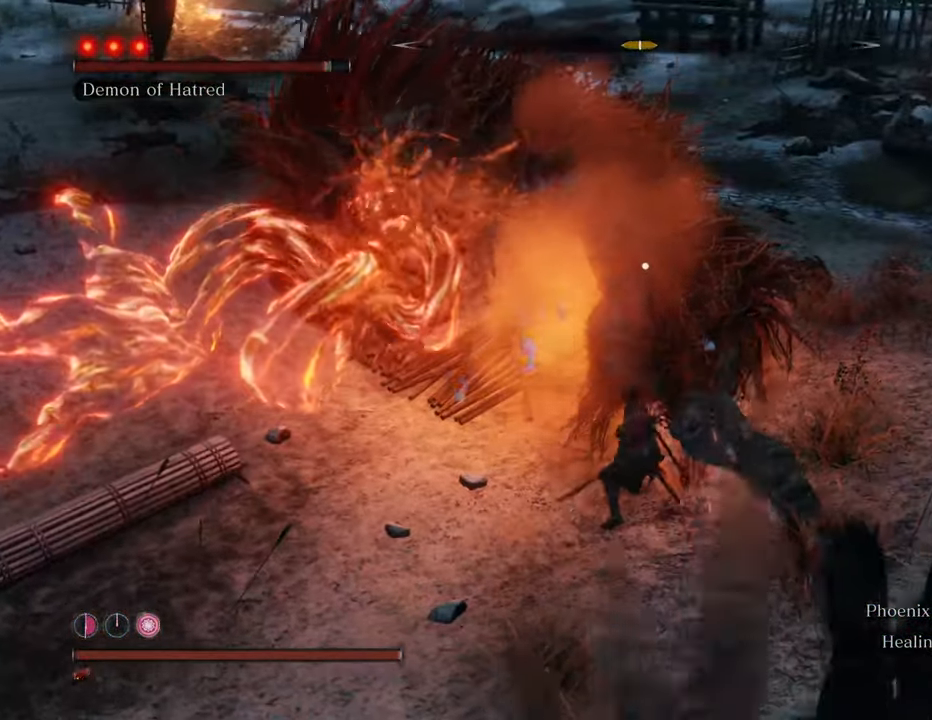
{"keys": [], "mouse": [], "events": [[150, "mouse_left", "up"], [184, "mouse_left", "down"], [284, "mouse_left", "up"], [334, "mouse_left", "down"], [417, "mouse_left", "up"]]}
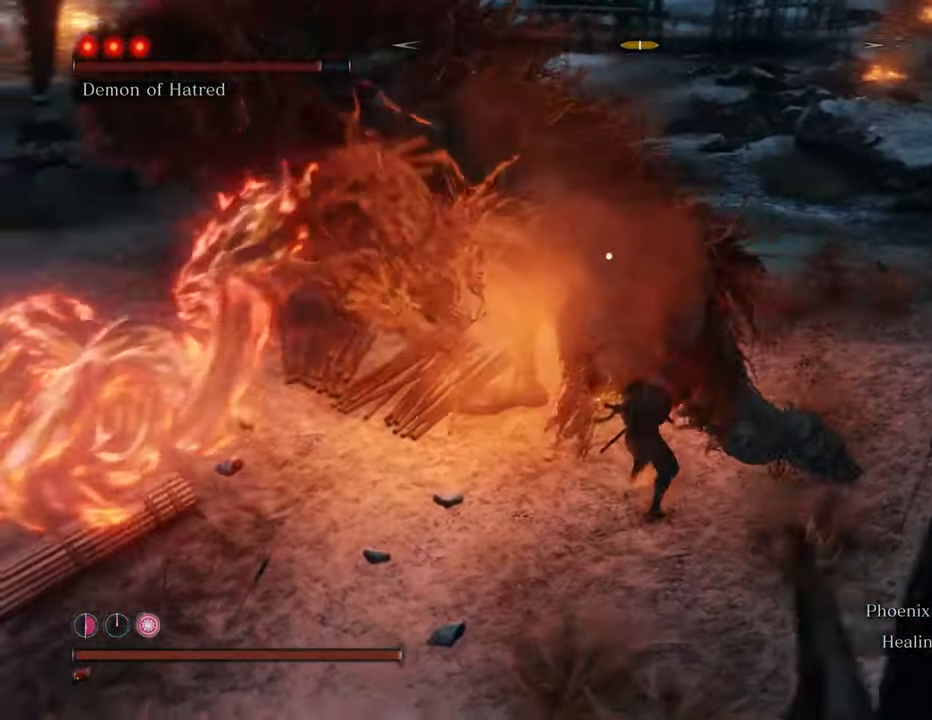
{"keys": [], "mouse": ["left"], "events": [[17, "mouse_left", "down"], [117, "mouse_left", "up"], [167, "mouse_left", "down"], [250, "mouse_left", "up"], [300, "mouse_left", "down"], [400, "mouse_left", "up"], [434, "mouse_left", "down"]]}
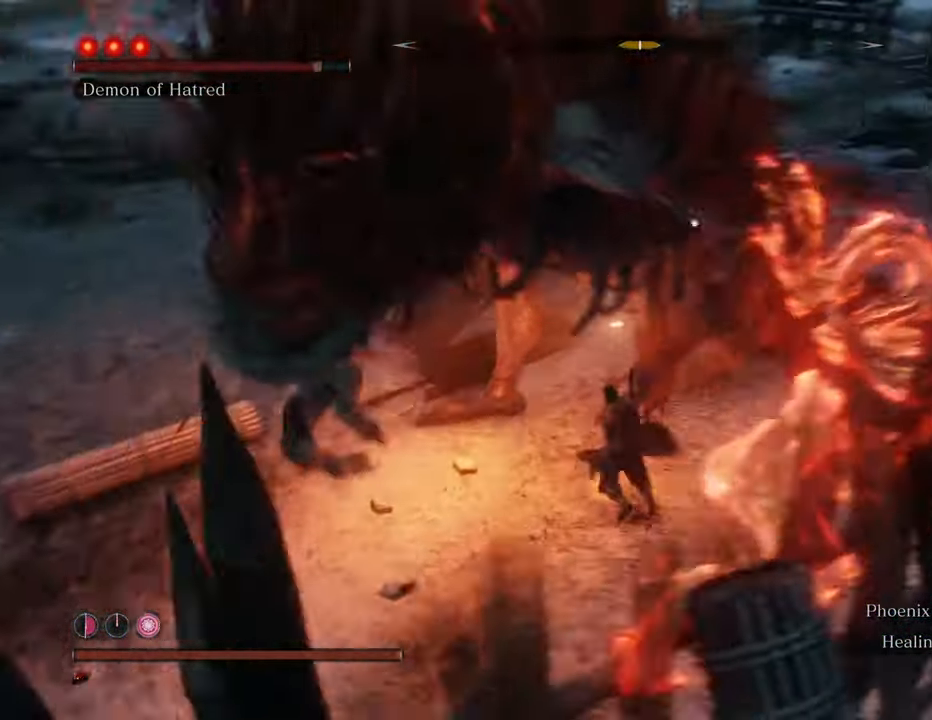
{"keys": [], "mouse": [], "events": [[34, "mouse_left", "up"], [84, "mouse_left", "down"], [167, "mouse_left", "up"], [217, "mouse_left", "down"], [317, "mouse_left", "up"]]}
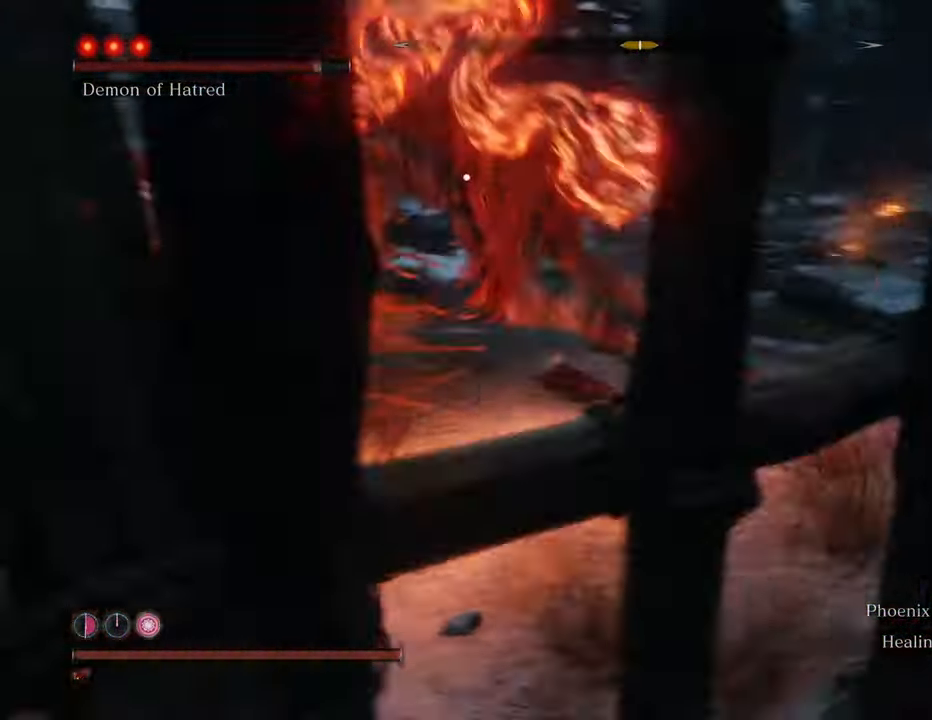
{"keys": ["shift", "w"], "mouse": [], "events": [[84, "w", "down"], [417, "shift", "down"]]}
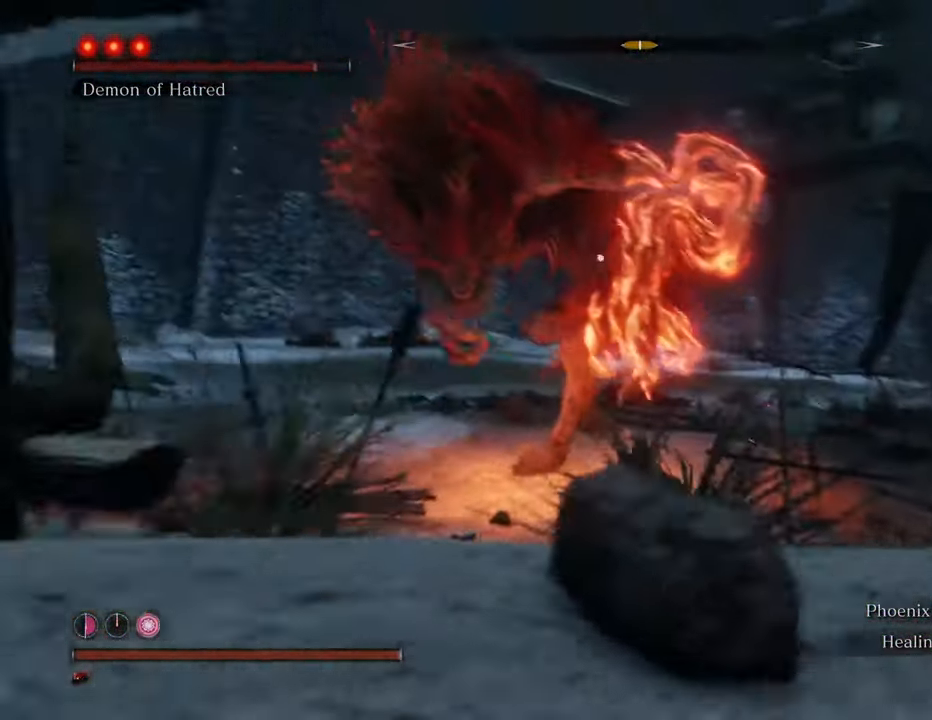
{"keys": ["shift", "w"], "mouse": [], "events": []}
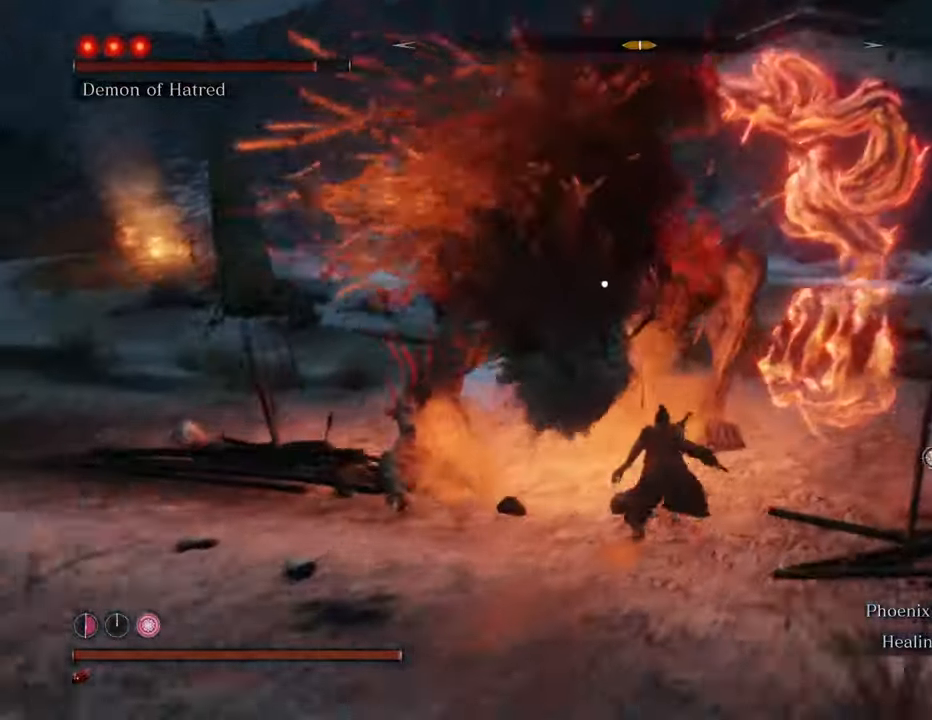
{"keys": ["d", "shift", "w"], "mouse": [], "events": [[34, "d", "down"], [184, "d", "up"], [317, "d", "down"]]}
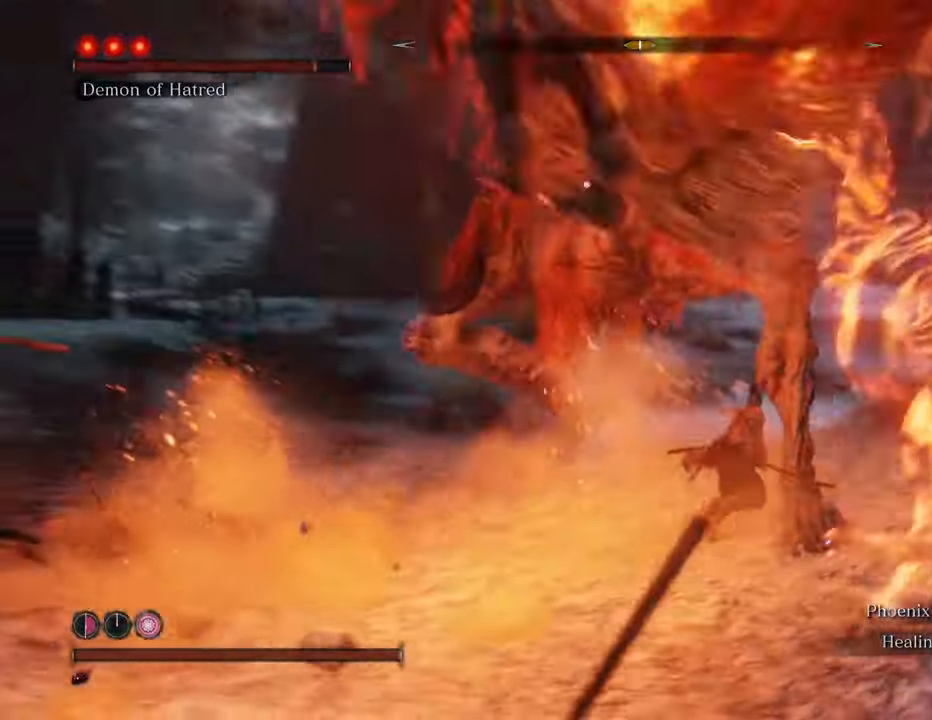
{"keys": ["d", "shift", "w"], "mouse": [], "events": [[234, "d", "up"], [467, "d", "down"]]}
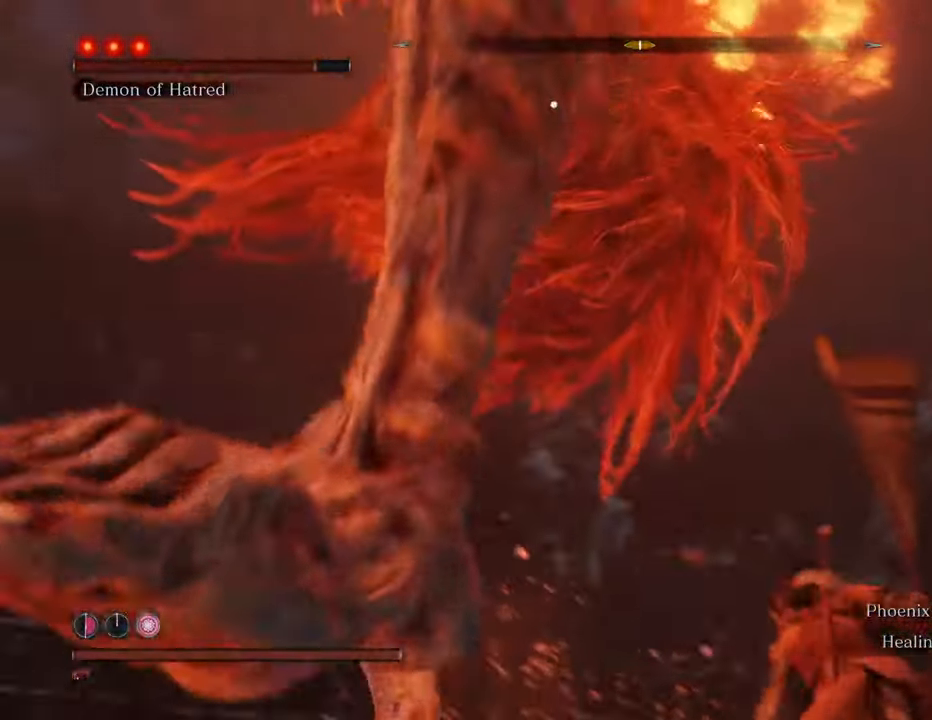
{"keys": ["w"], "mouse": ["left"], "events": [[100, "shift", "up"], [400, "d", "up"], [484, "mouse_left", "down"]]}
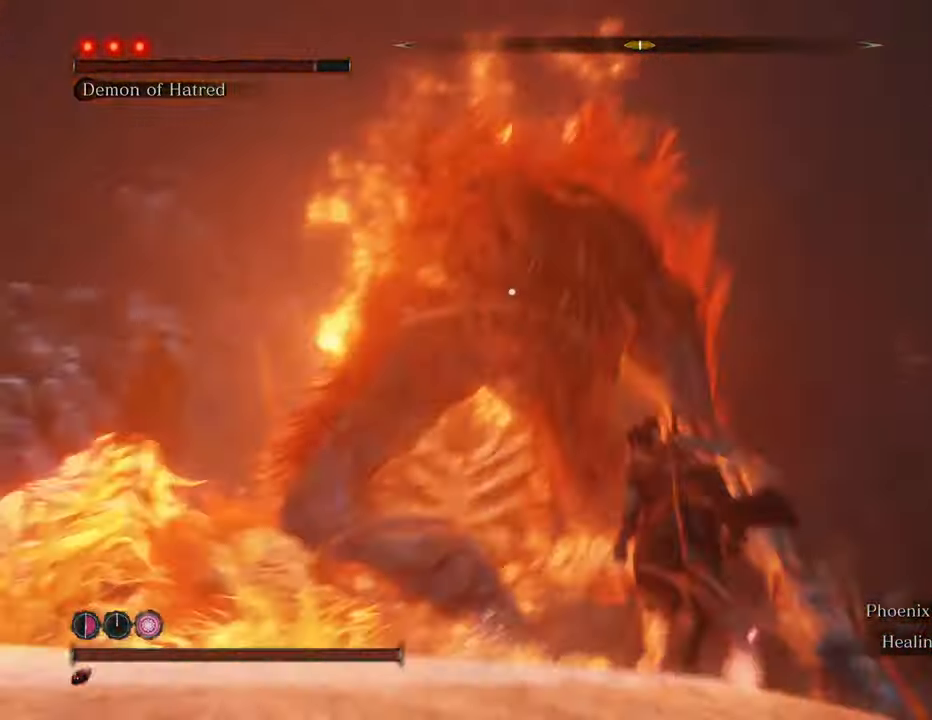
{"keys": [], "mouse": [], "events": [[134, "mouse_left", "up"], [167, "mouse_left", "down"], [217, "w", "up"], [267, "mouse_left", "up"], [367, "mouse_left", "down"], [400, "mouse_left", "up"]]}
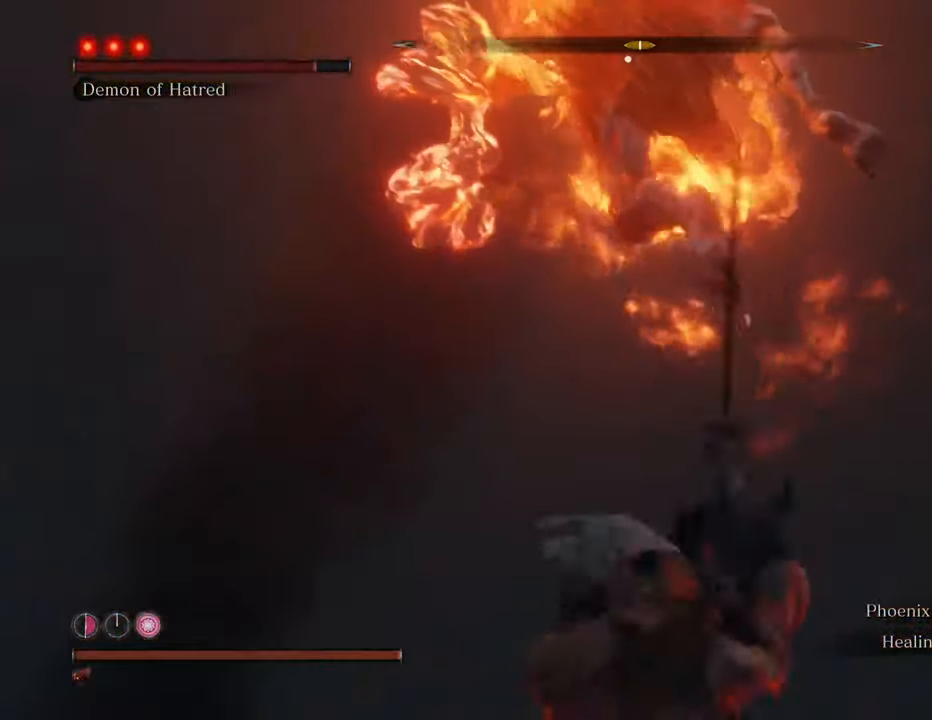
{"keys": ["d"], "mouse": [], "events": [[284, "d", "down"]]}
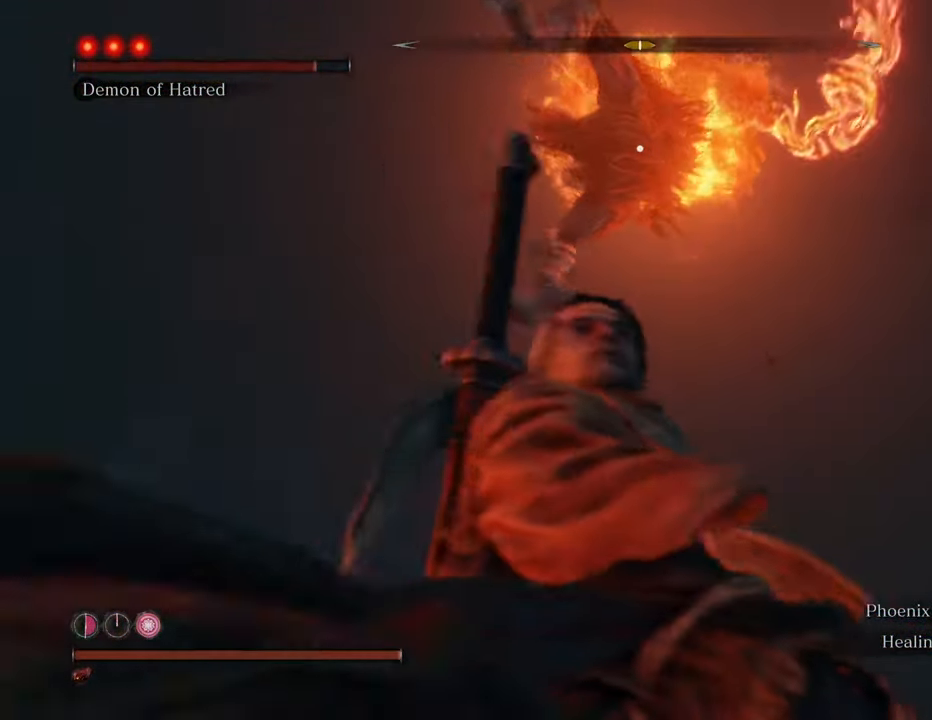
{"keys": ["d"], "mouse": [], "events": []}
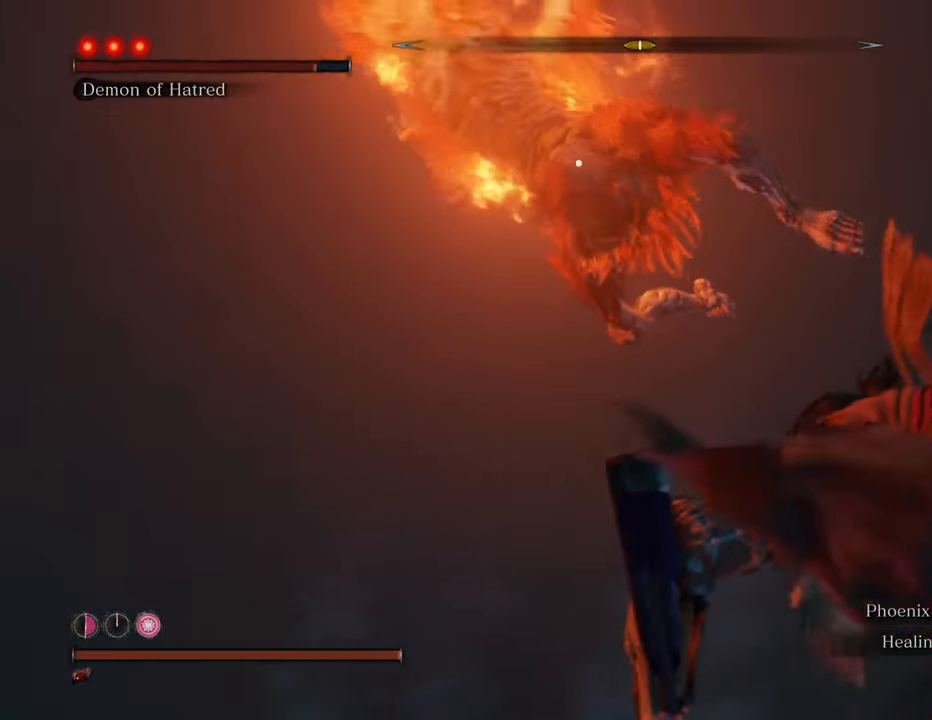
{"keys": ["d", "w"], "mouse": [], "events": [[34, "space", "down"], [267, "space", "up"], [450, "w", "down"]]}
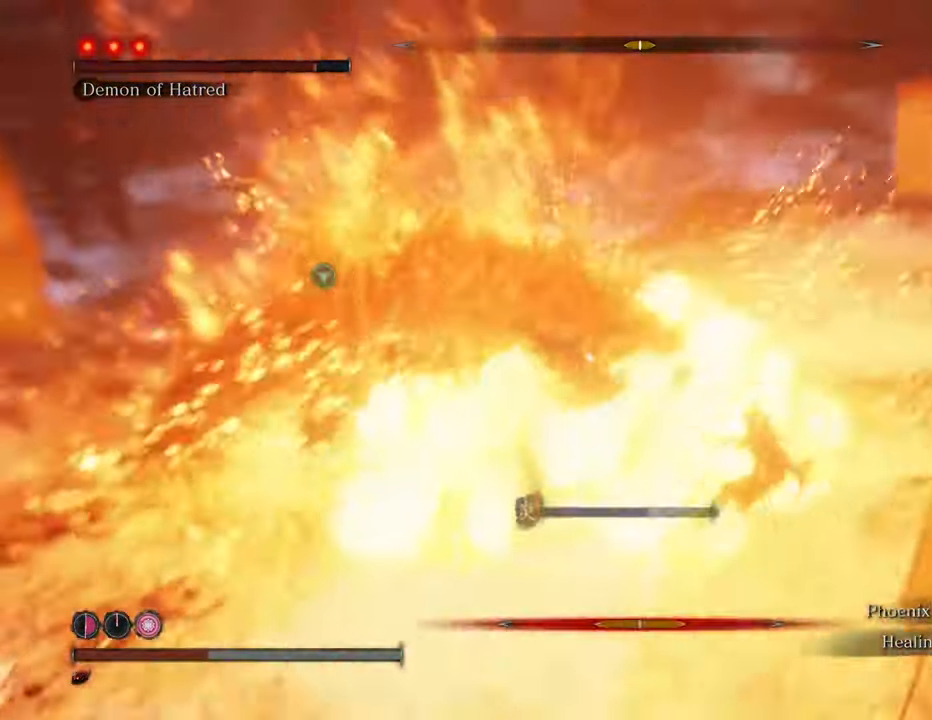
{"keys": ["w"], "mouse": [], "events": [[367, "d", "up"]]}
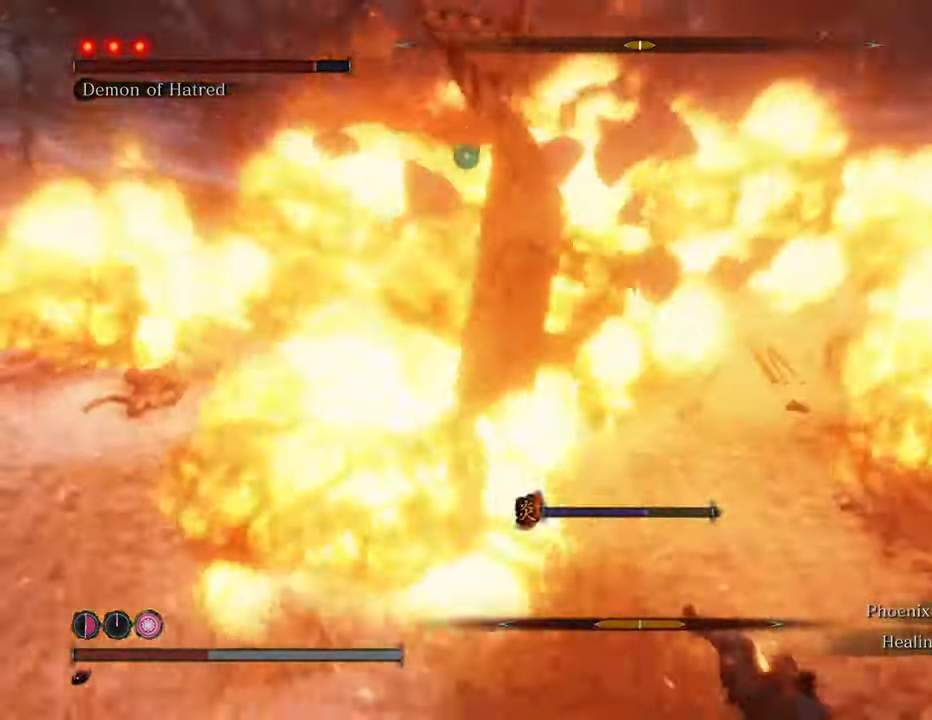
{"keys": ["a", "w"], "mouse": [], "events": [[400, "a", "down"]]}
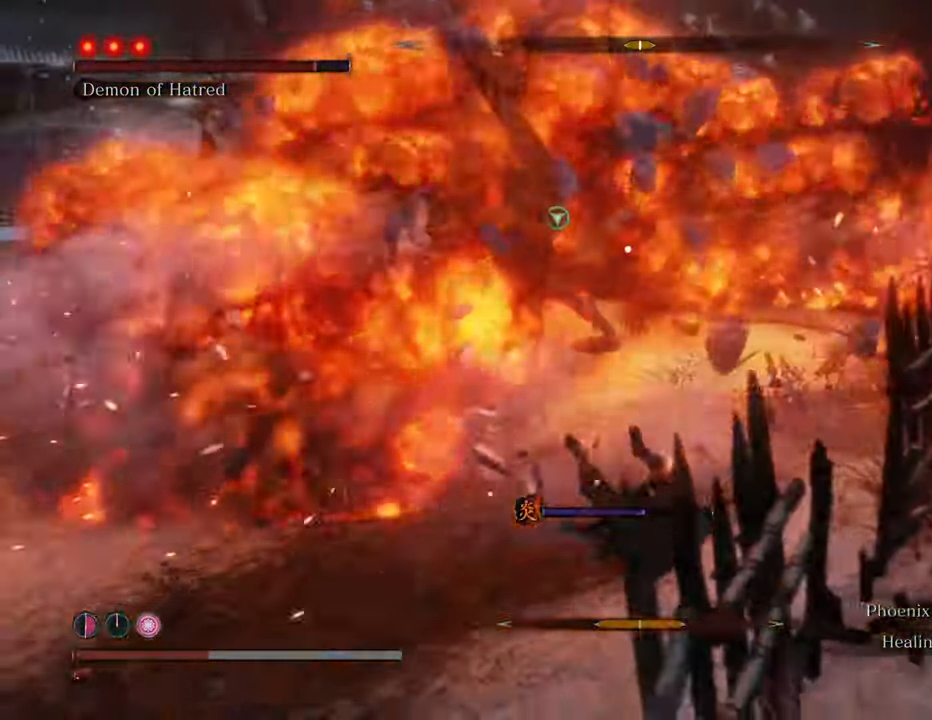
{"keys": ["a", "space", "w"], "mouse": [], "events": [[34, "space", "down"], [167, "space", "up"], [450, "space", "down"]]}
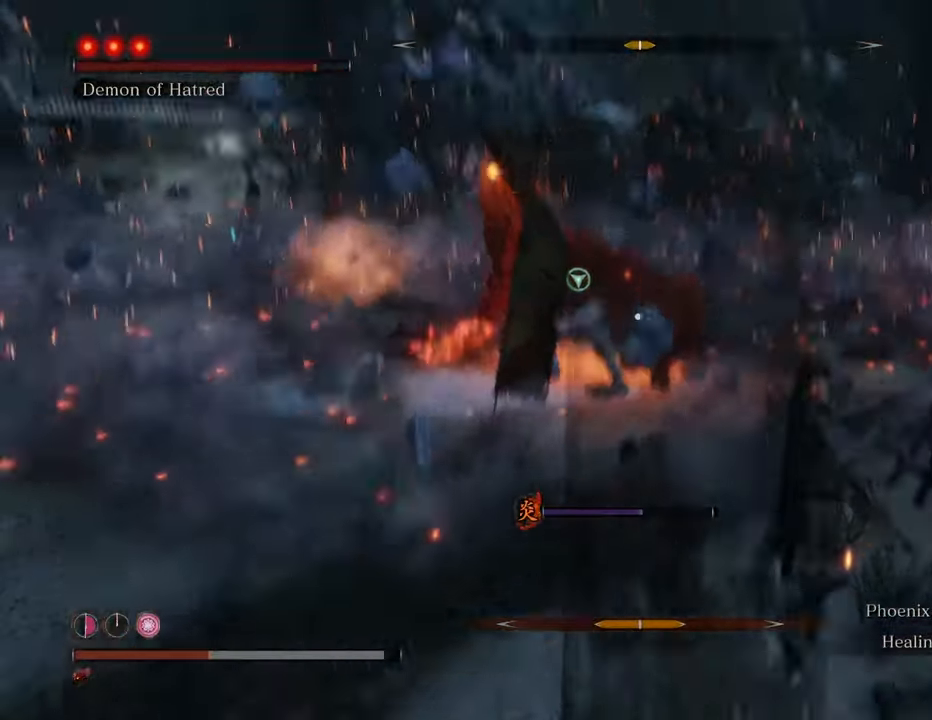
{"keys": ["a", "w"], "mouse": [], "events": [[84, "space", "up"]]}
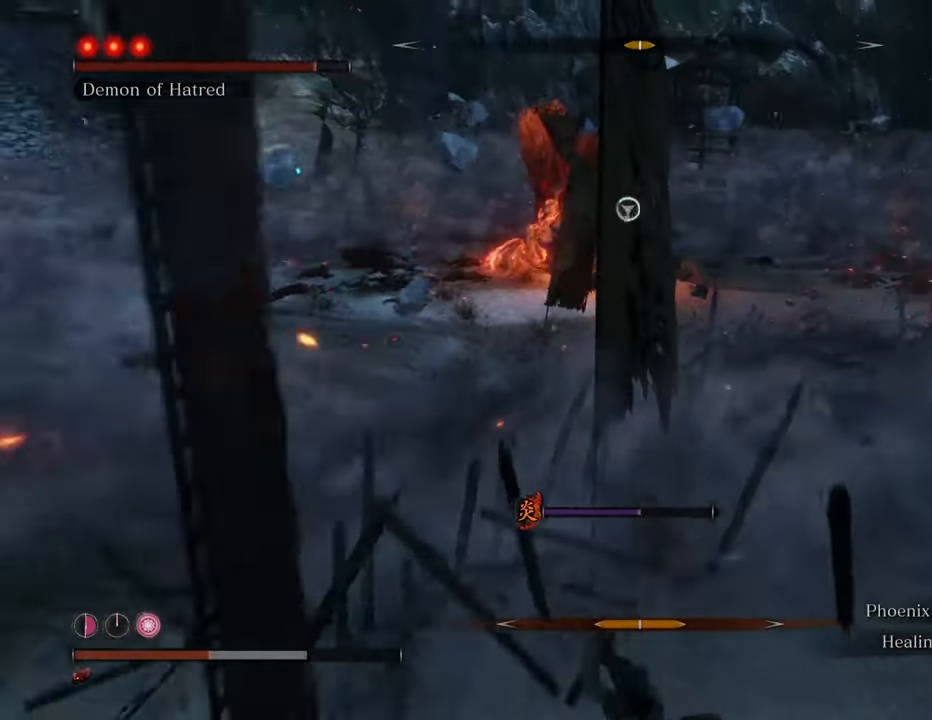
{"keys": ["d"], "mouse": [], "events": [[17, "a", "up"], [67, "d", "down"], [117, "space", "down"], [117, "w", "up"], [300, "space", "up"]]}
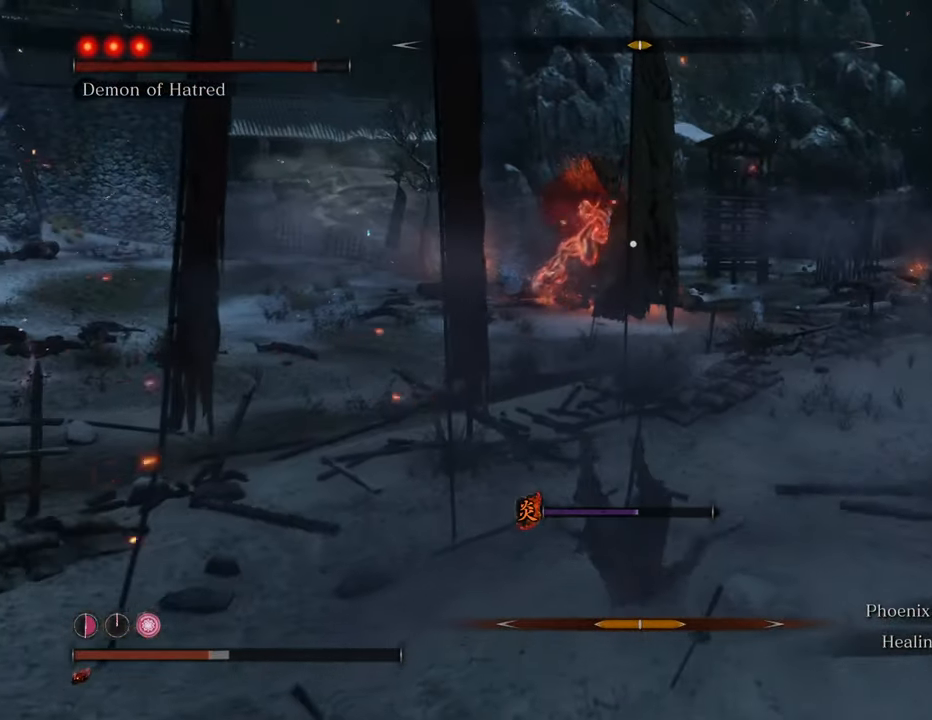
{"keys": ["s"], "mouse": [], "events": [[134, "s", "down"], [267, "d", "up"]]}
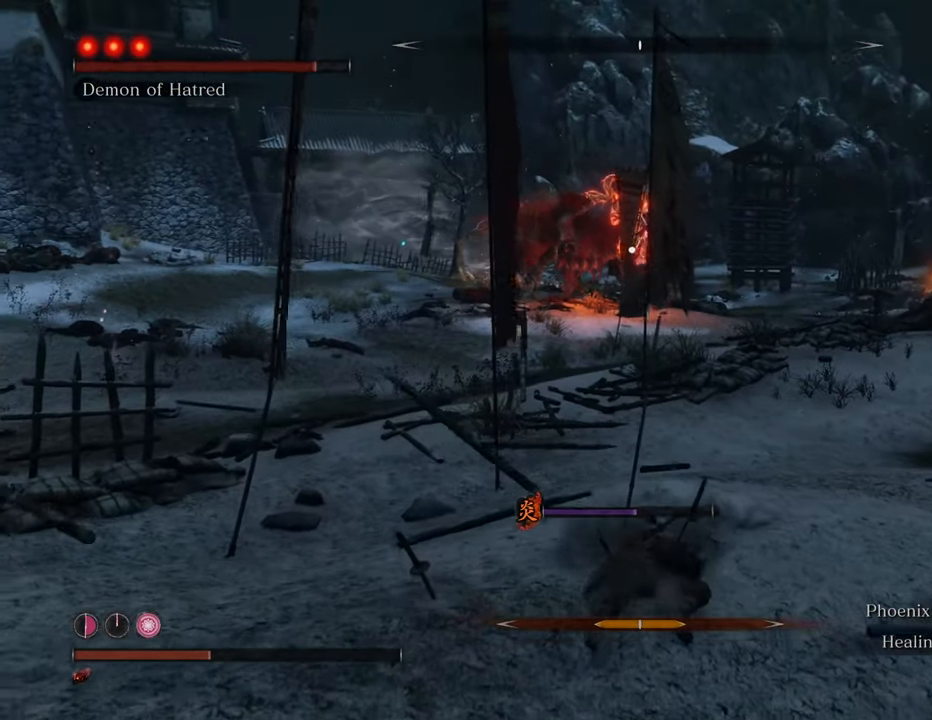
{"keys": ["s", "shift"], "mouse": [], "events": [[284, "shift", "down"]]}
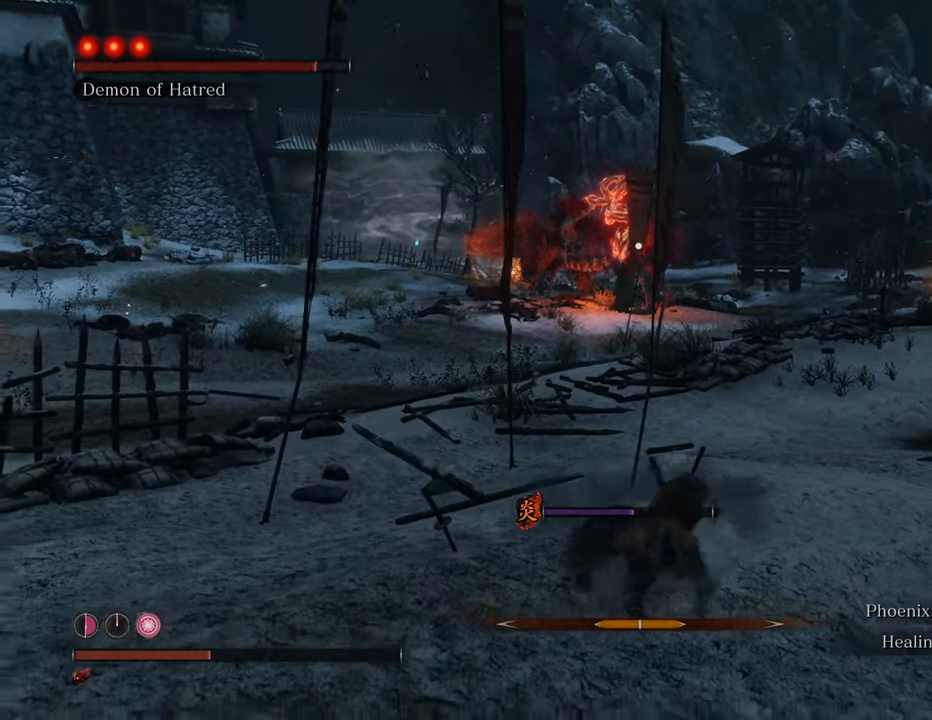
{"keys": ["s"], "mouse": [], "events": [[17, "shift", "up"]]}